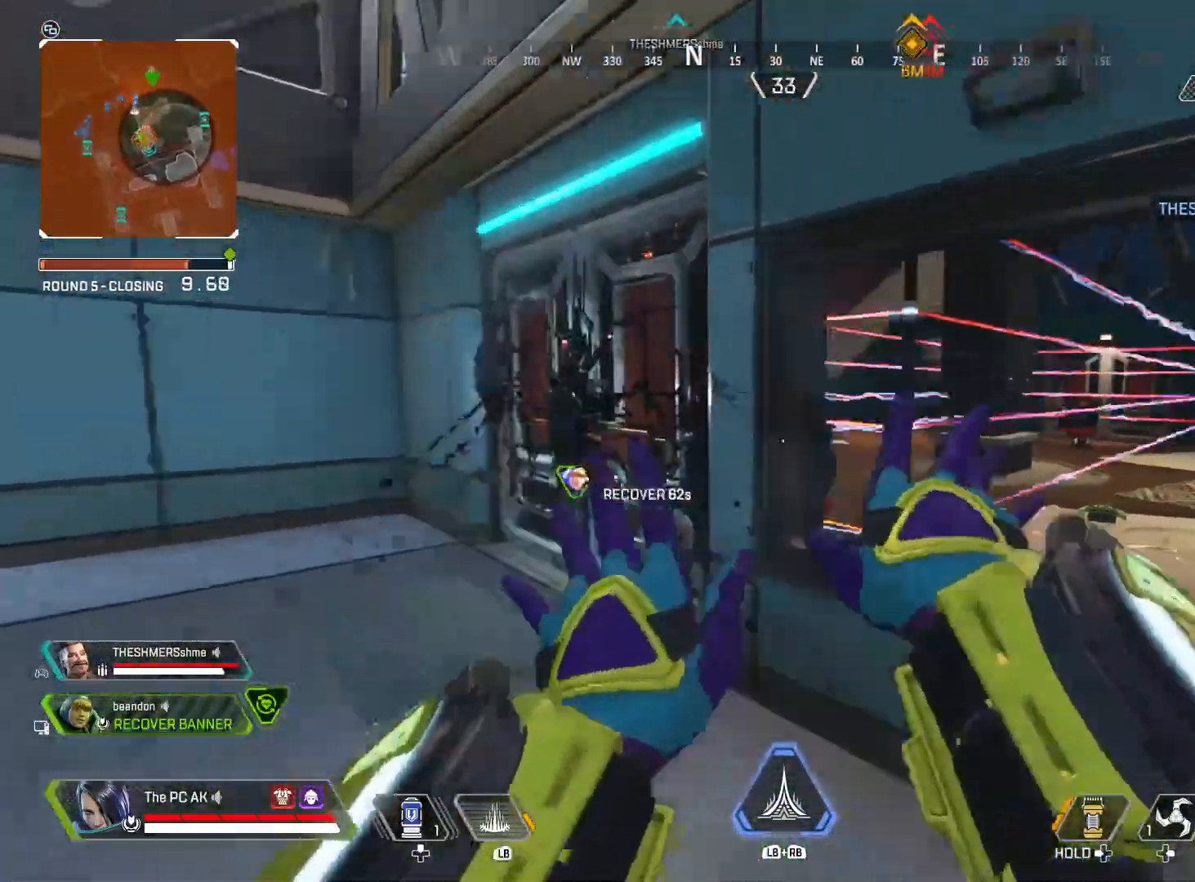
Gameplay with a controller (Xbox layout); each line is a JSON object with the inputs held at the frame after it. "events" lists button and stick changes between this image and that frame as [ms after this image, input, new state], when the widget could be followed in between. Not read: DPAD_DOWN DPAD_LEFT DPAD_RIGHT DPAD_UP HOME L3 R3 SELECT START right_stick.
{"buttons": [], "left_stick": "up", "events": [[250, "left_stick", "up"]]}
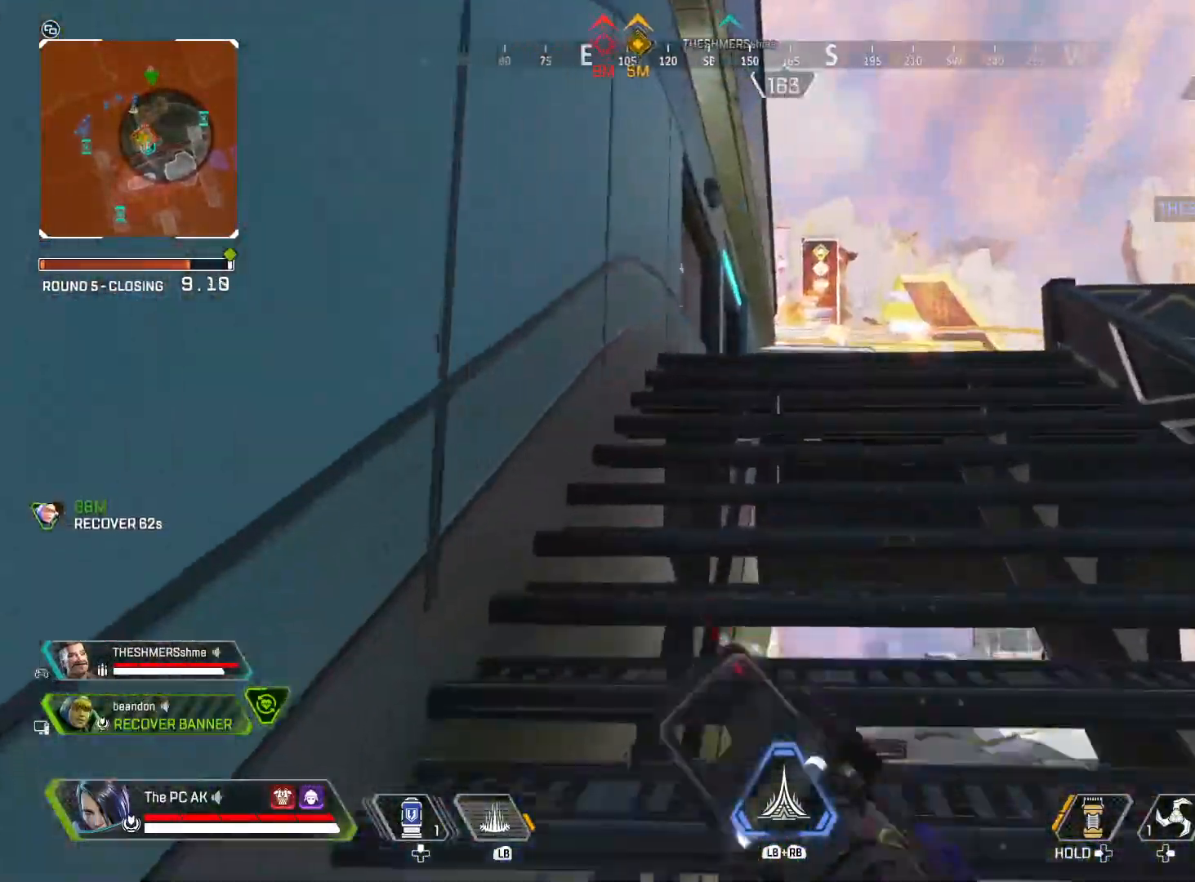
{"buttons": [], "left_stick": "up", "events": []}
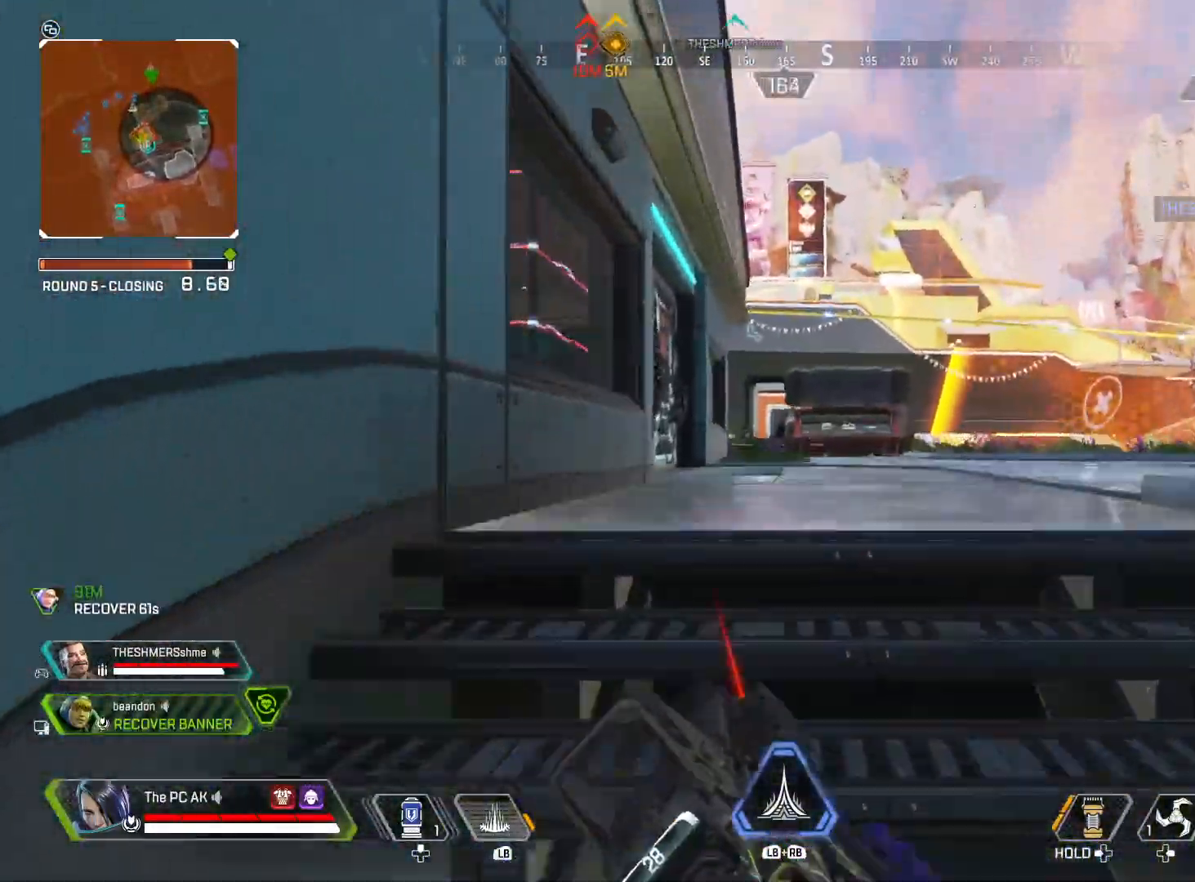
{"buttons": [], "left_stick": "up", "events": []}
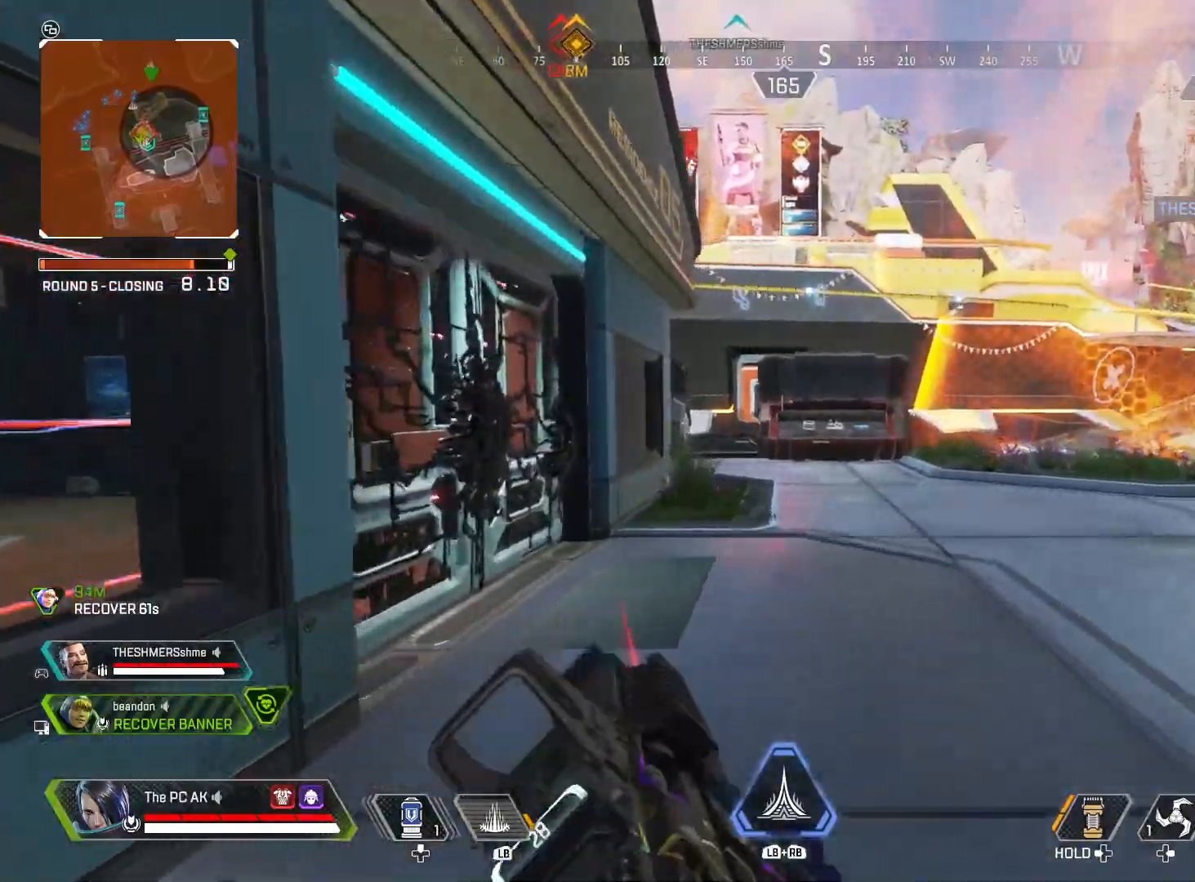
{"buttons": [], "left_stick": "up", "events": []}